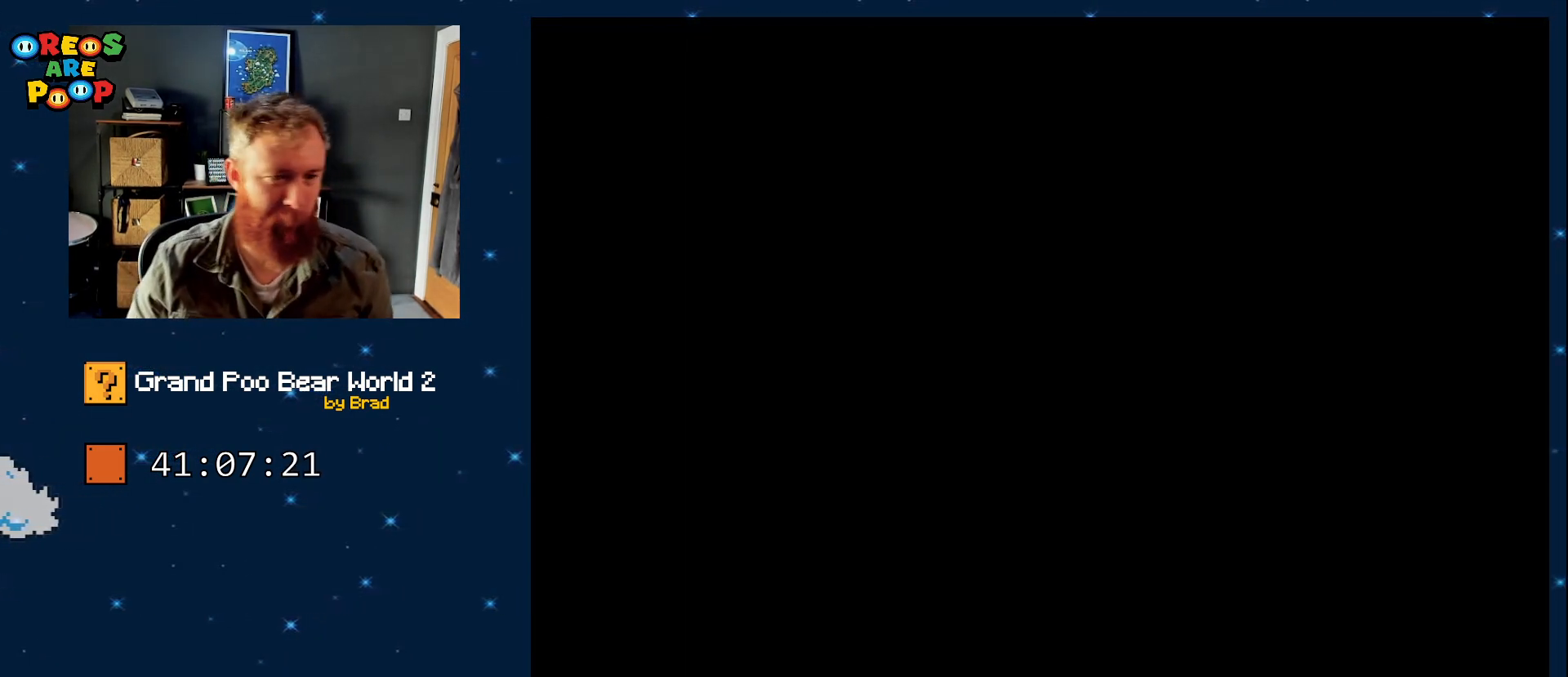
Gameplay with a controller (Nintendo layout); each line is a JSON object with the inputs held at the frame after it (dt_ms = milliseconds from this image to that frame). "events" lists button and stick changes between this image and that frame as [ms after this image, input, new state], when the widget could be followed in between. Not read: L1 L3 R1 R3 START.
{"dt_ms": 500, "buttons": [], "events": []}
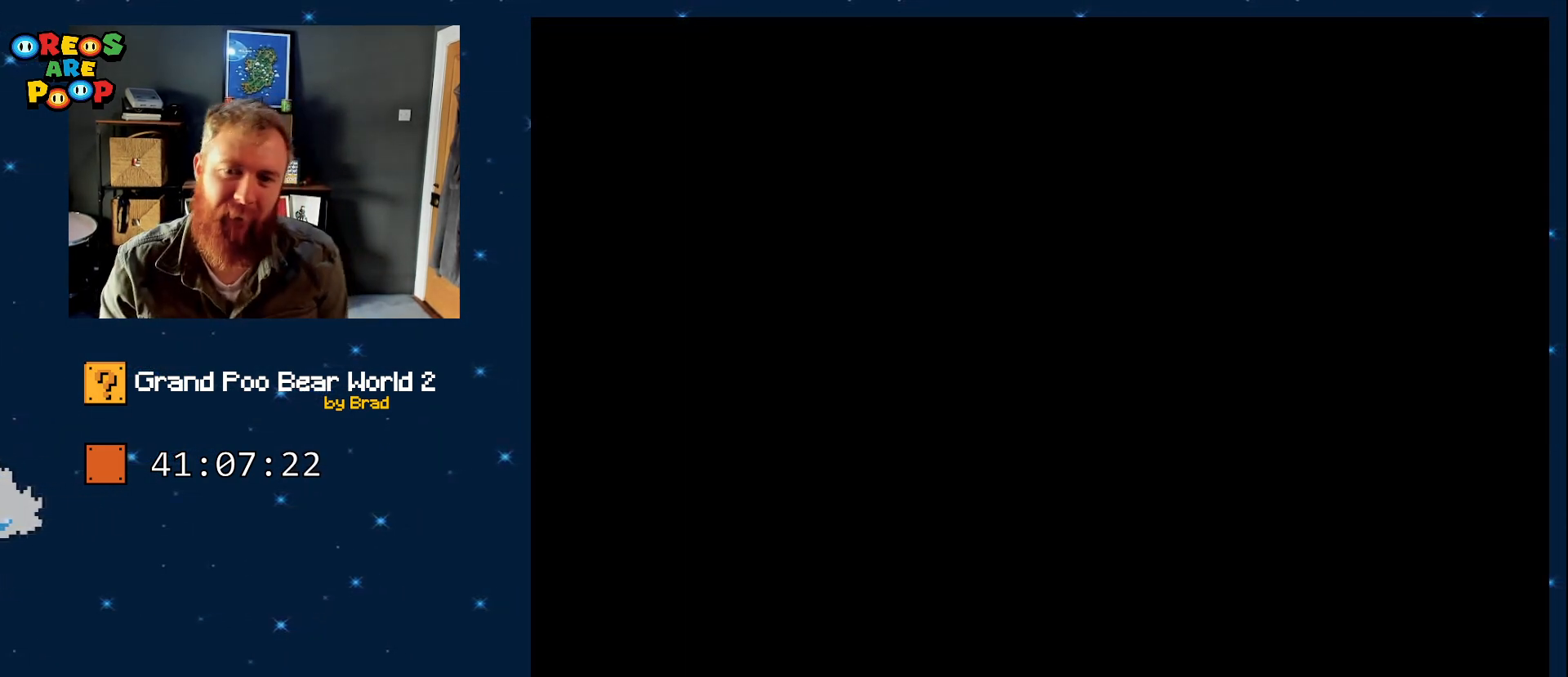
{"dt_ms": 500, "buttons": [], "events": []}
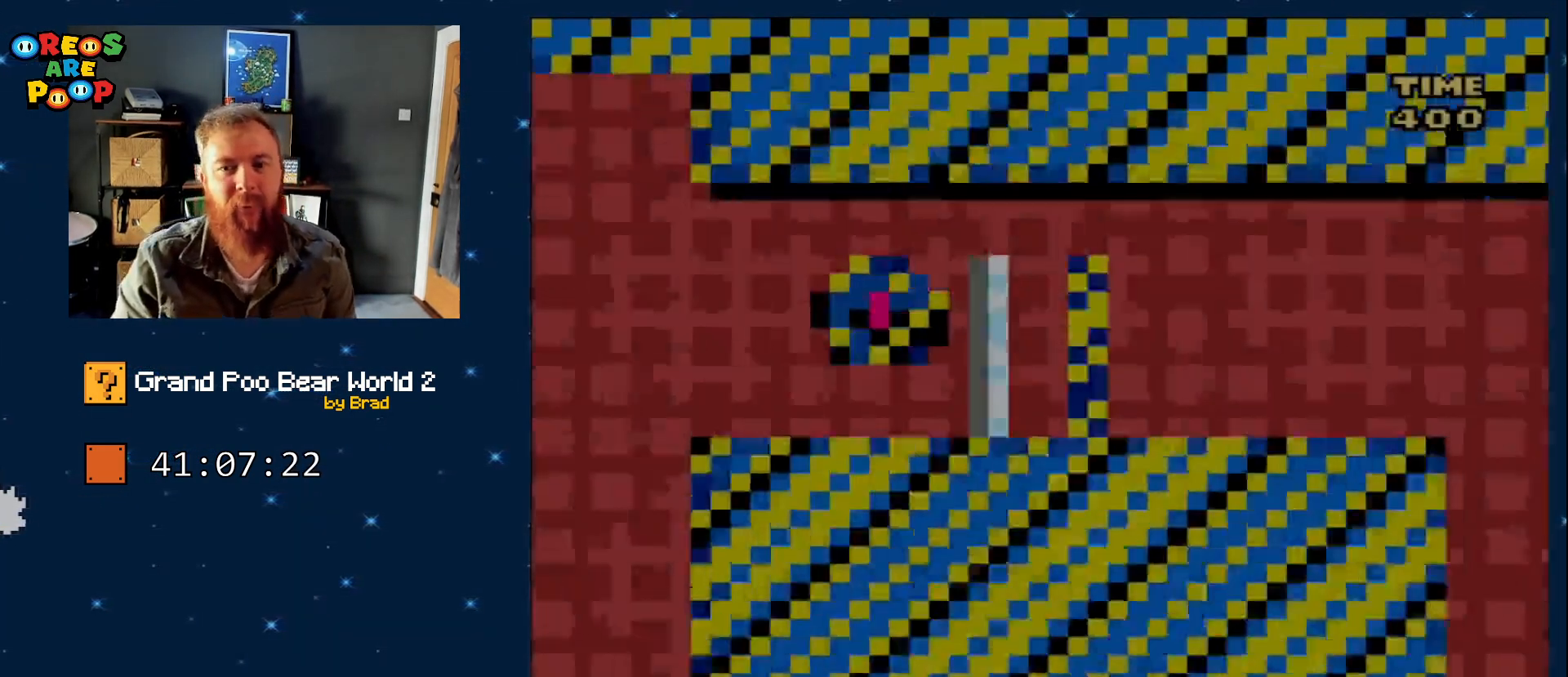
{"dt_ms": 500, "buttons": ["A", "X", "DPAD_RIGHT"], "events": [[167, "DPAD_LEFT", "down"], [383, "DPAD_LEFT", "up"], [433, "A", "down"], [433, "DPAD_RIGHT", "down"], [433, "X", "down"]]}
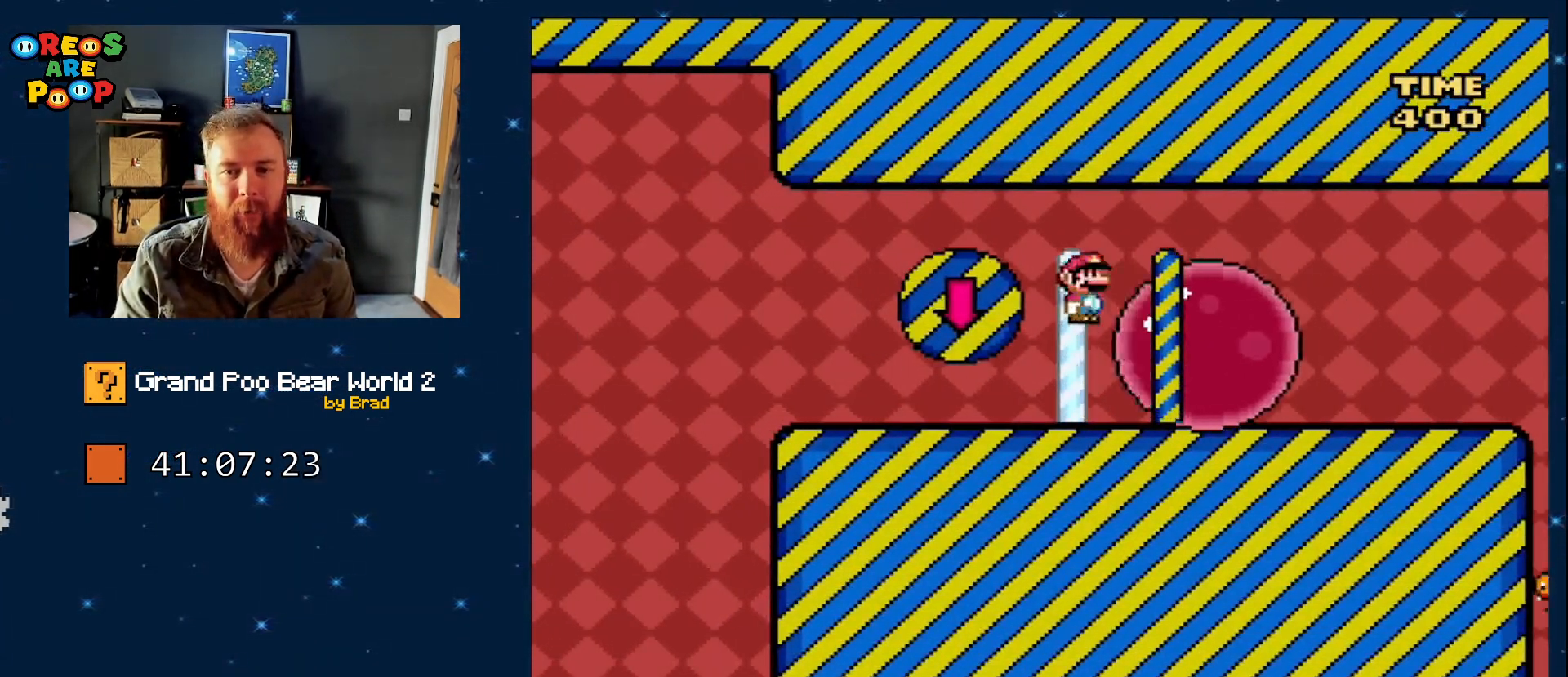
{"dt_ms": 500, "buttons": [], "events": [[300, "A", "up"], [383, "X", "up"], [483, "DPAD_RIGHT", "up"]]}
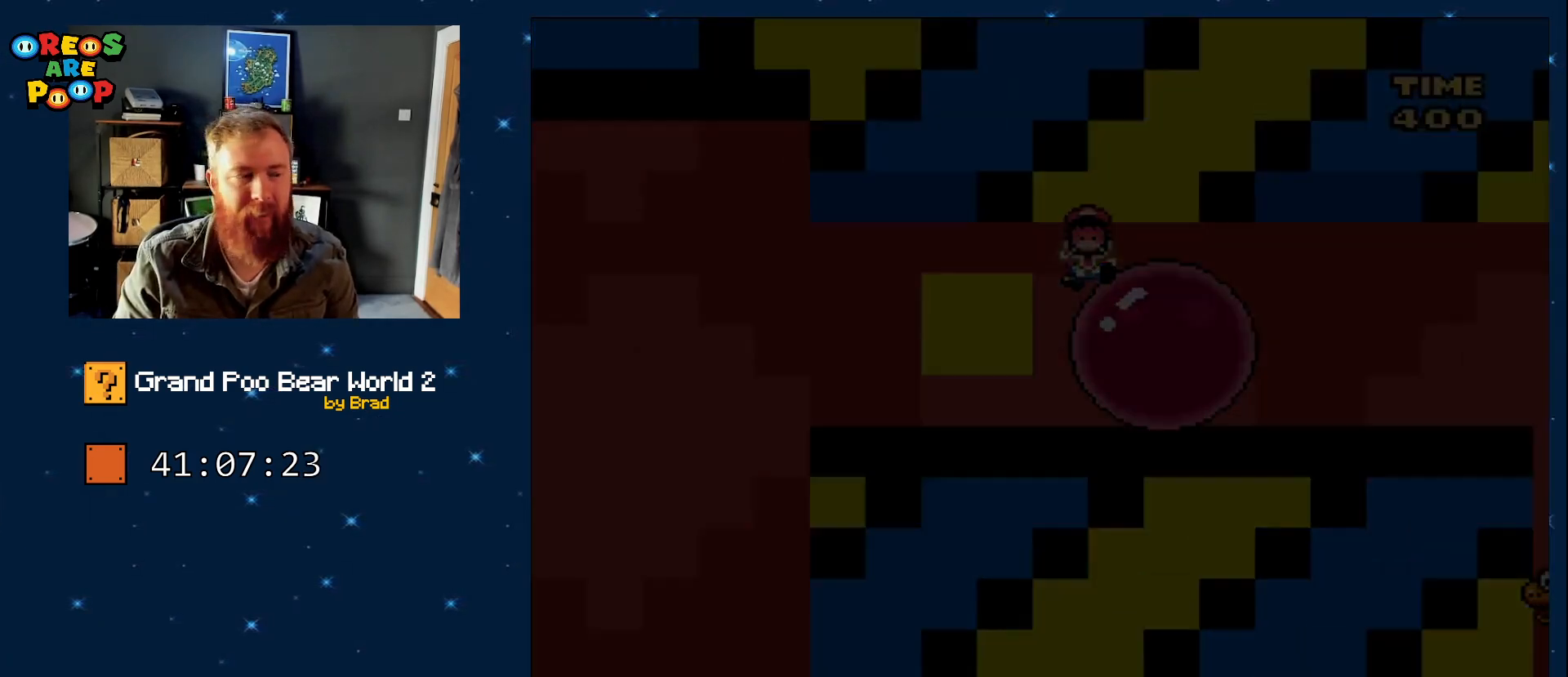
{"dt_ms": 500, "buttons": [], "events": [[167, "B", "down"], [217, "B", "up"], [317, "B", "down"], [417, "B", "up"]]}
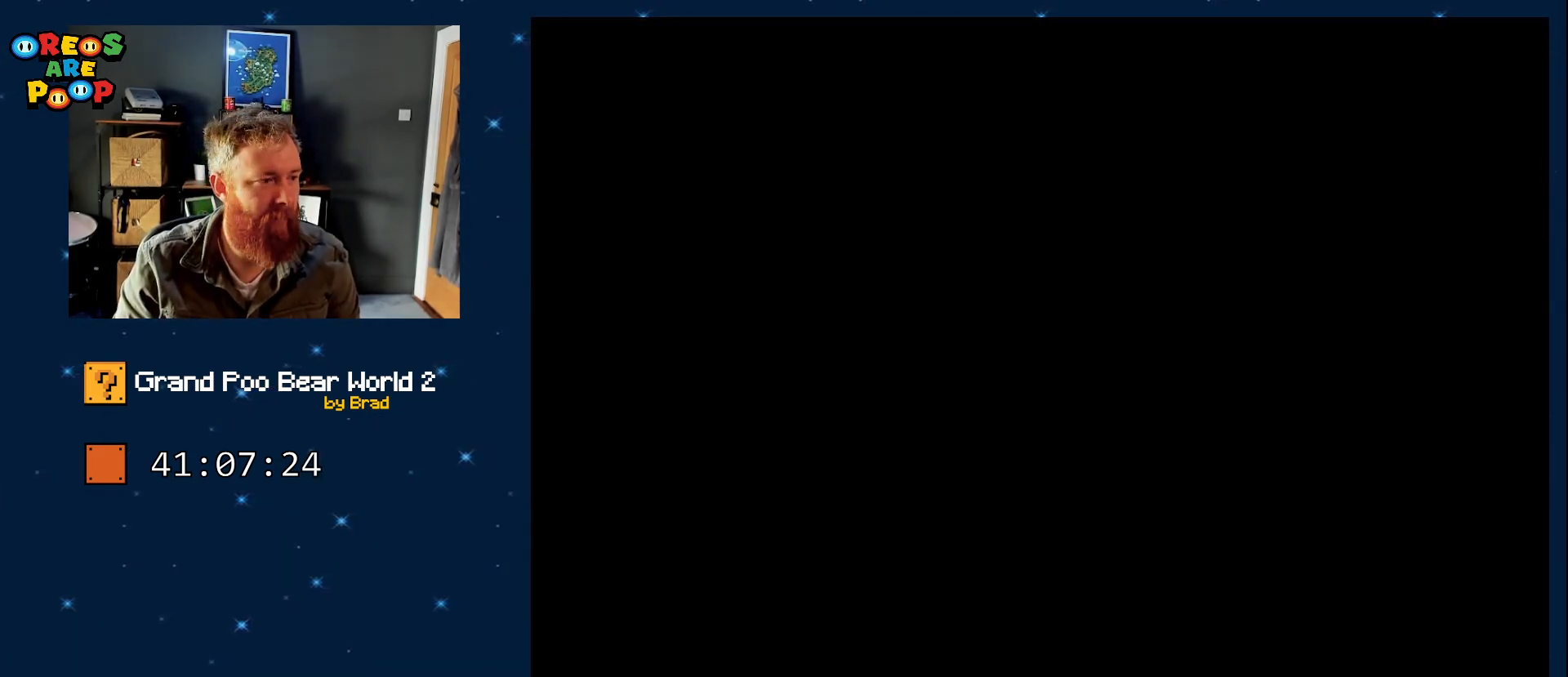
{"dt_ms": 500, "buttons": [], "events": [[67, "B", "down"], [117, "B", "up"], [267, "B", "down"], [383, "B", "up"]]}
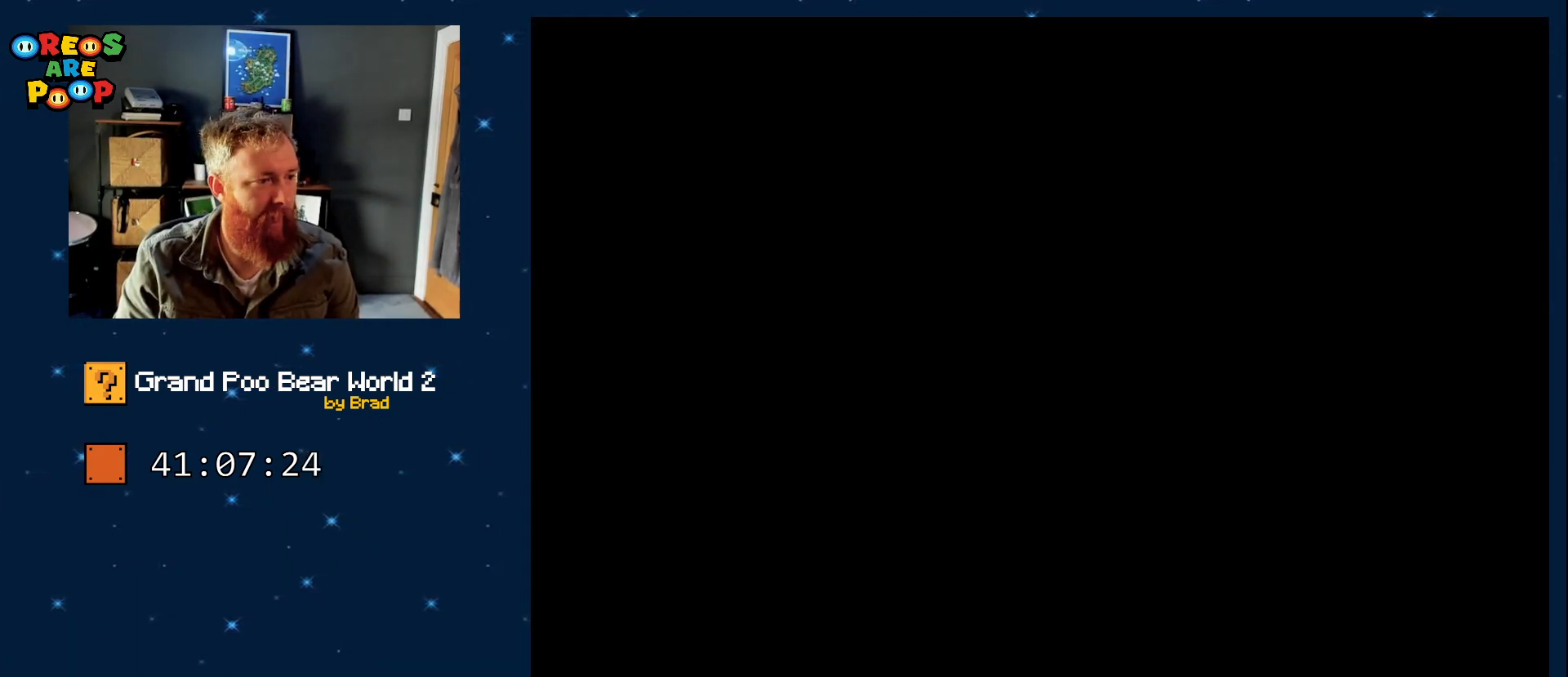
{"dt_ms": 500, "buttons": [], "events": [[33, "B", "down"], [167, "B", "up"]]}
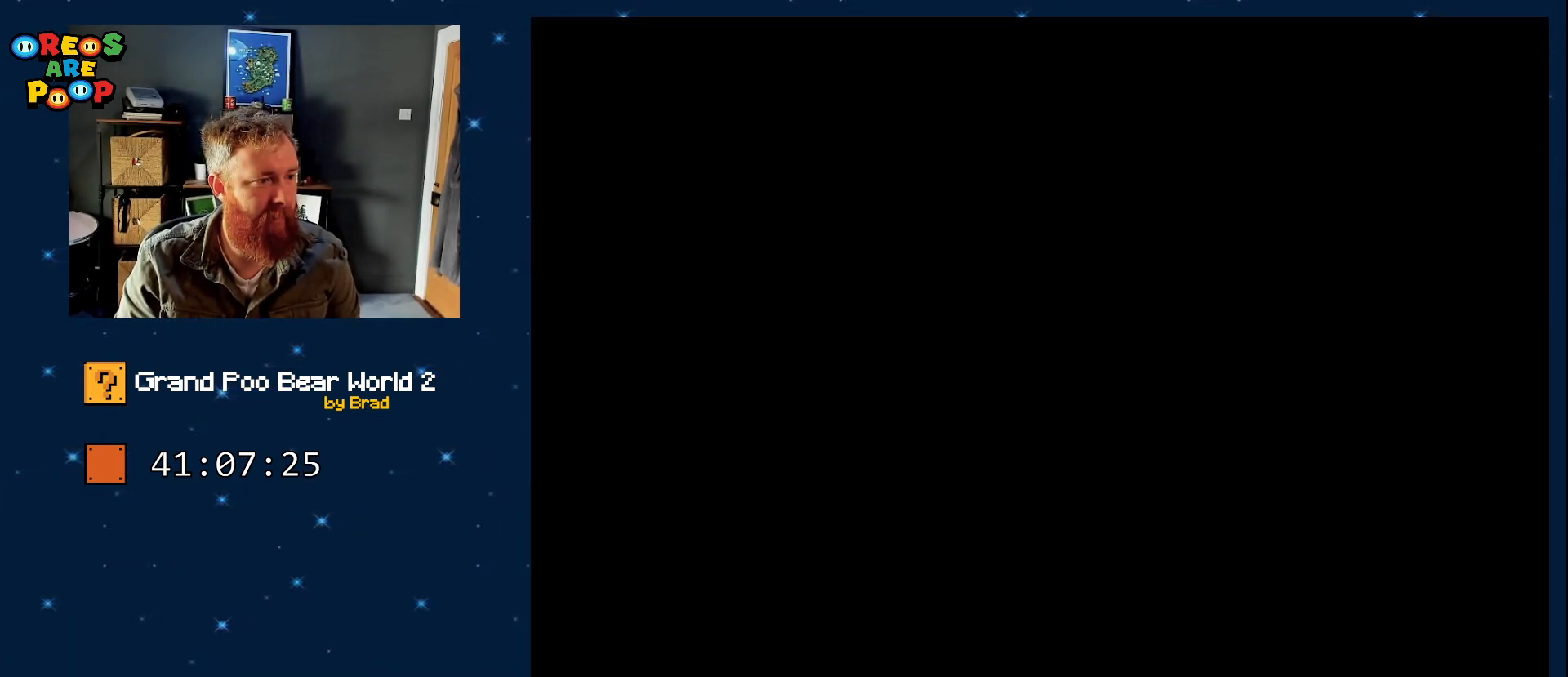
{"dt_ms": 500, "buttons": [], "events": []}
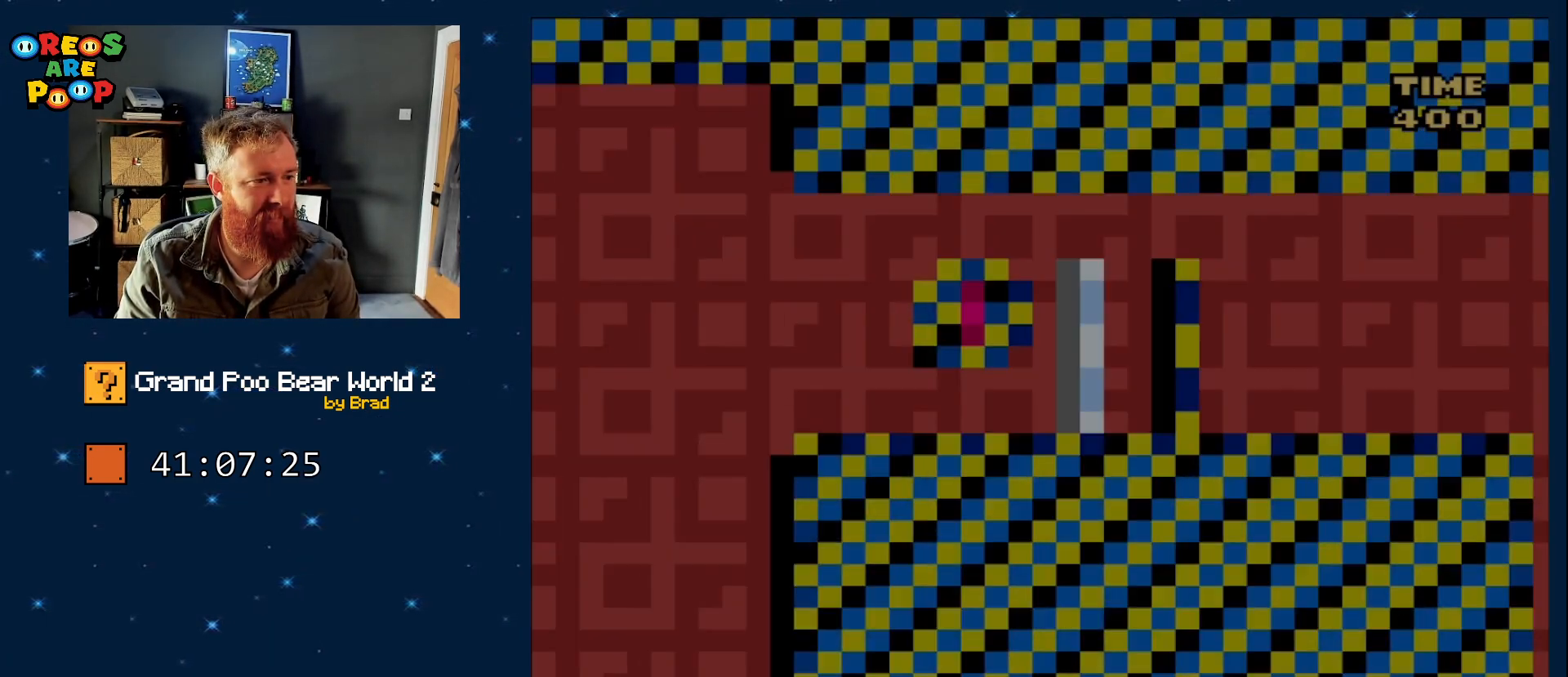
{"dt_ms": 500, "buttons": ["A", "X", "DPAD_RIGHT"], "events": [[233, "DPAD_LEFT", "down"], [383, "X", "down"], [450, "A", "down"], [500, "DPAD_LEFT", "up"], [500, "DPAD_RIGHT", "down"]]}
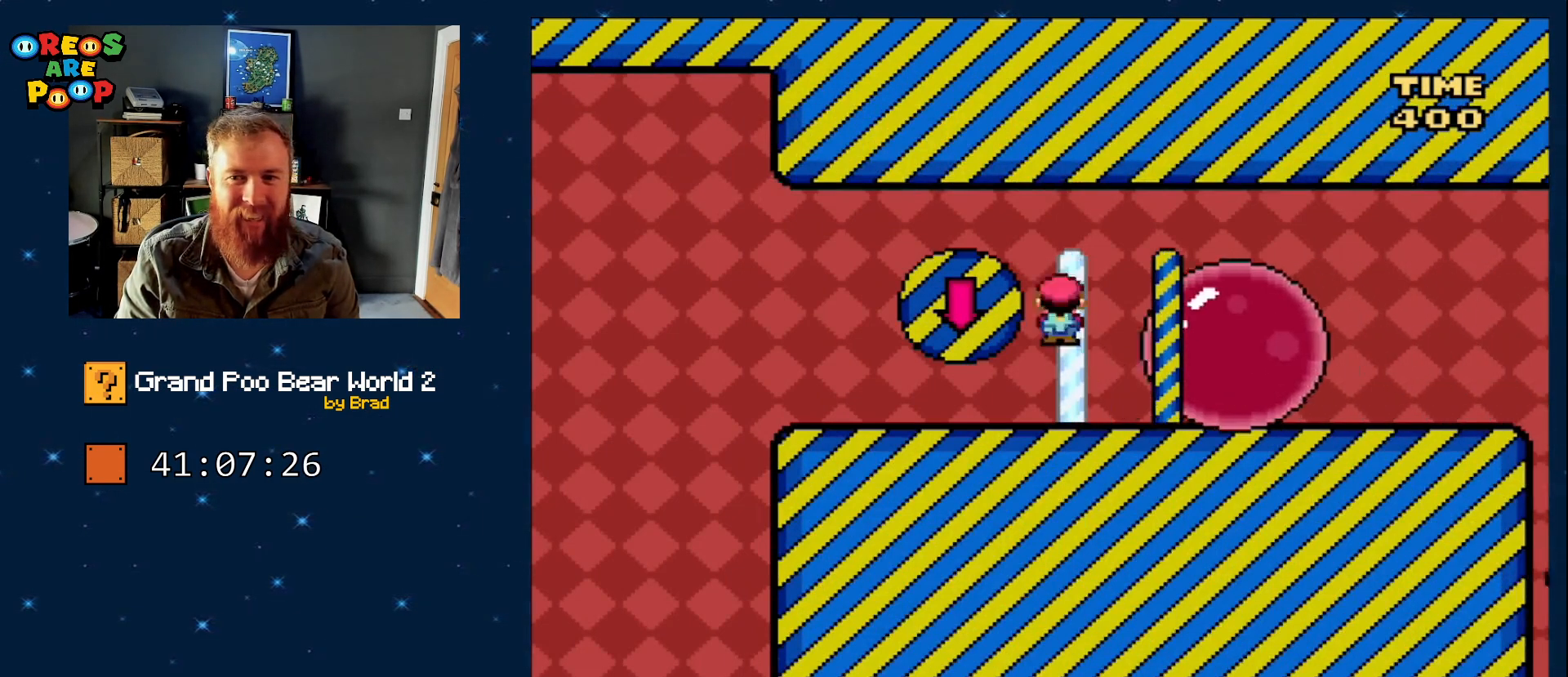
{"dt_ms": 1000, "buttons": ["Y", "DPAD_RIGHT"], "events": [[283, "A", "up"], [383, "X", "up"], [433, "Y", "down"]]}
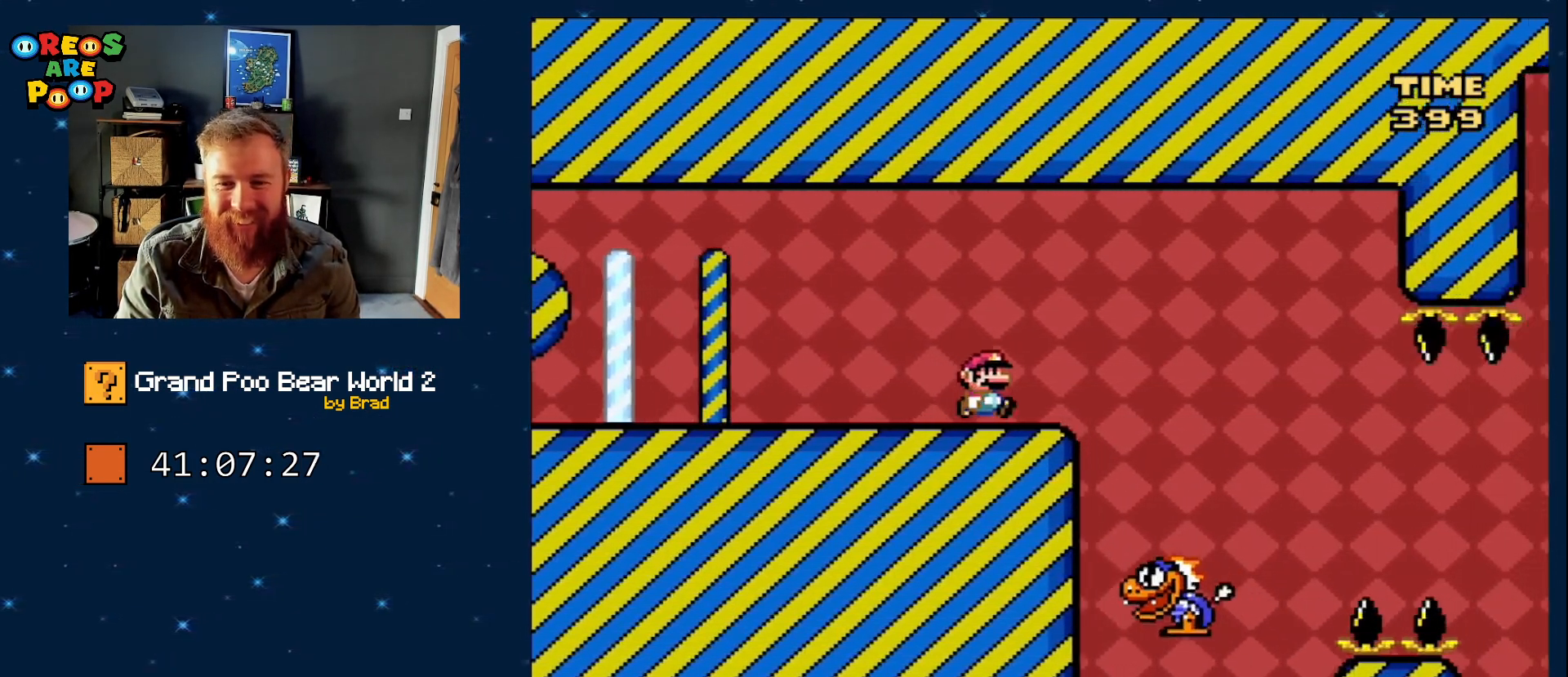
{"dt_ms": 500, "buttons": ["Y", "DPAD_RIGHT"], "events": [[167, "DPAD_RIGHT", "up"], [267, "DPAD_LEFT", "down"], [417, "DPAD_LEFT", "up"], [417, "DPAD_RIGHT", "down"]]}
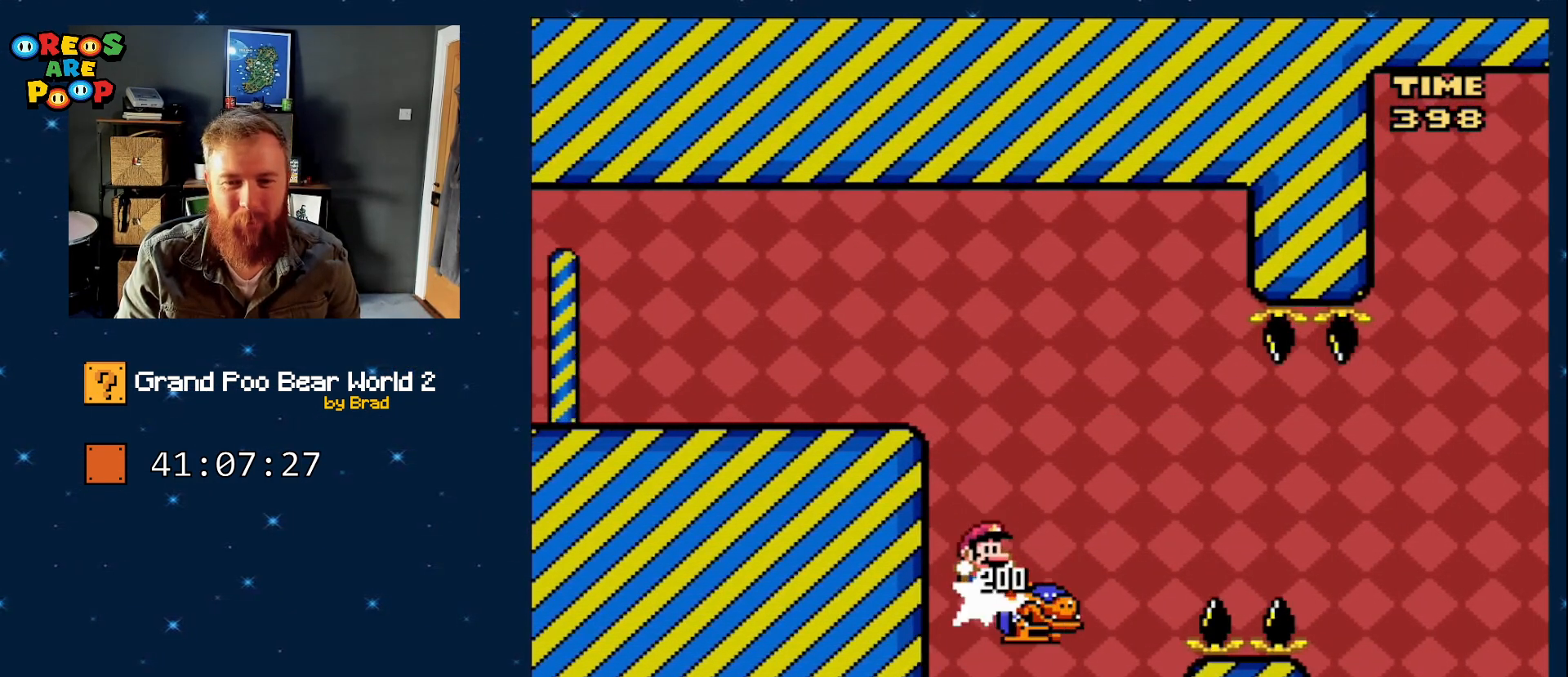
{"dt_ms": 500, "buttons": ["B", "Y", "DPAD_RIGHT"], "events": [[167, "DPAD_RIGHT", "up"], [283, "DPAD_LEFT", "down"], [383, "DPAD_LEFT", "up"], [450, "DPAD_RIGHT", "down"], [500, "B", "down"]]}